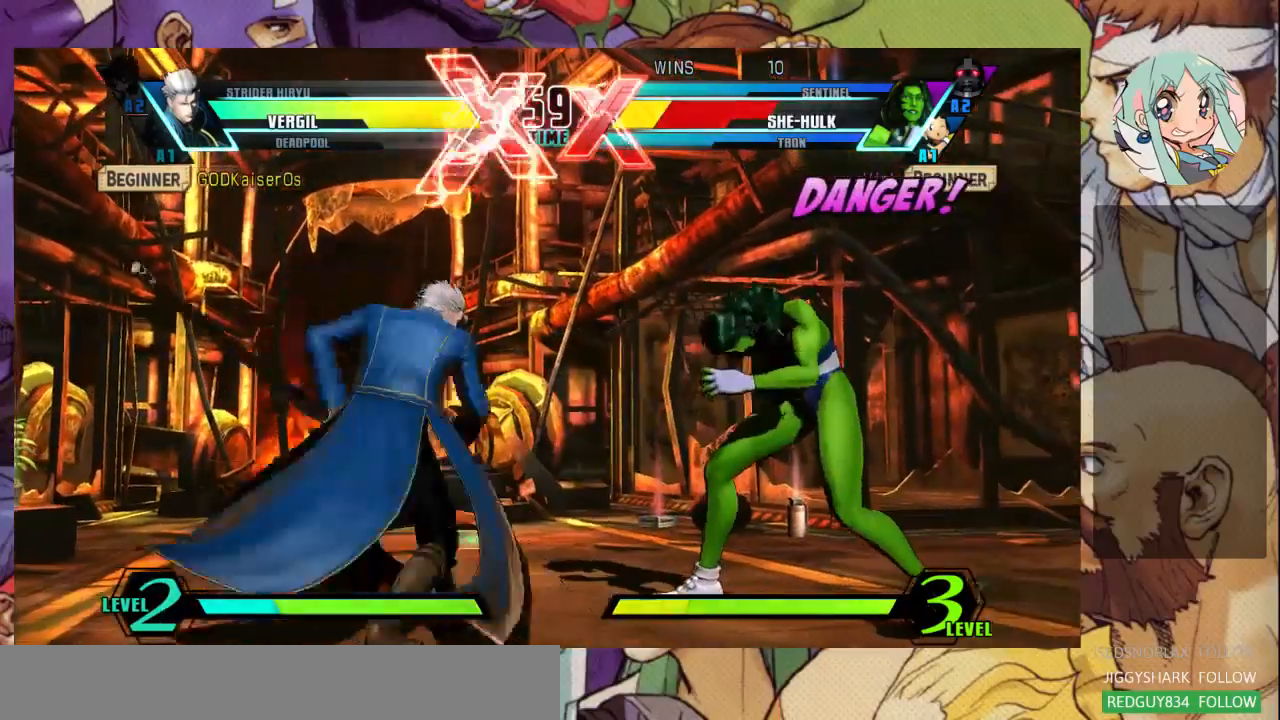
Gameplay with a controller (arcade stick); each line is a JSON object with the inputs held at the frame after it (dt_ms = milliseconds from this image to that frame). "events" lists button and stick changes between this image and that frame as [ms after this image, input, new state], when the widget could be followed in between. Not read: L3 R3 left_stick.
{"dt_ms": 500, "buttons": [], "events": [[33, "SQUARE", "up"], [33, "TRIANGLE", "up"]]}
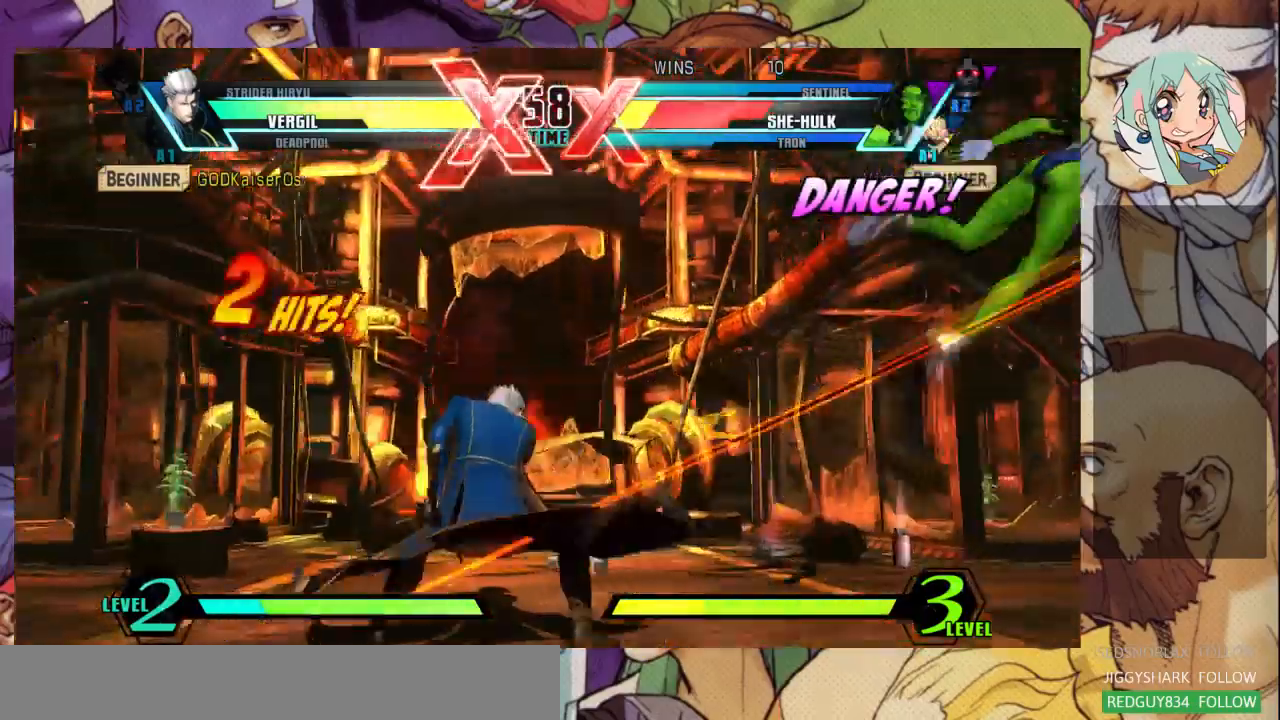
{"dt_ms": 500, "buttons": ["SQUARE"], "events": [[233, "SQUARE", "down"]]}
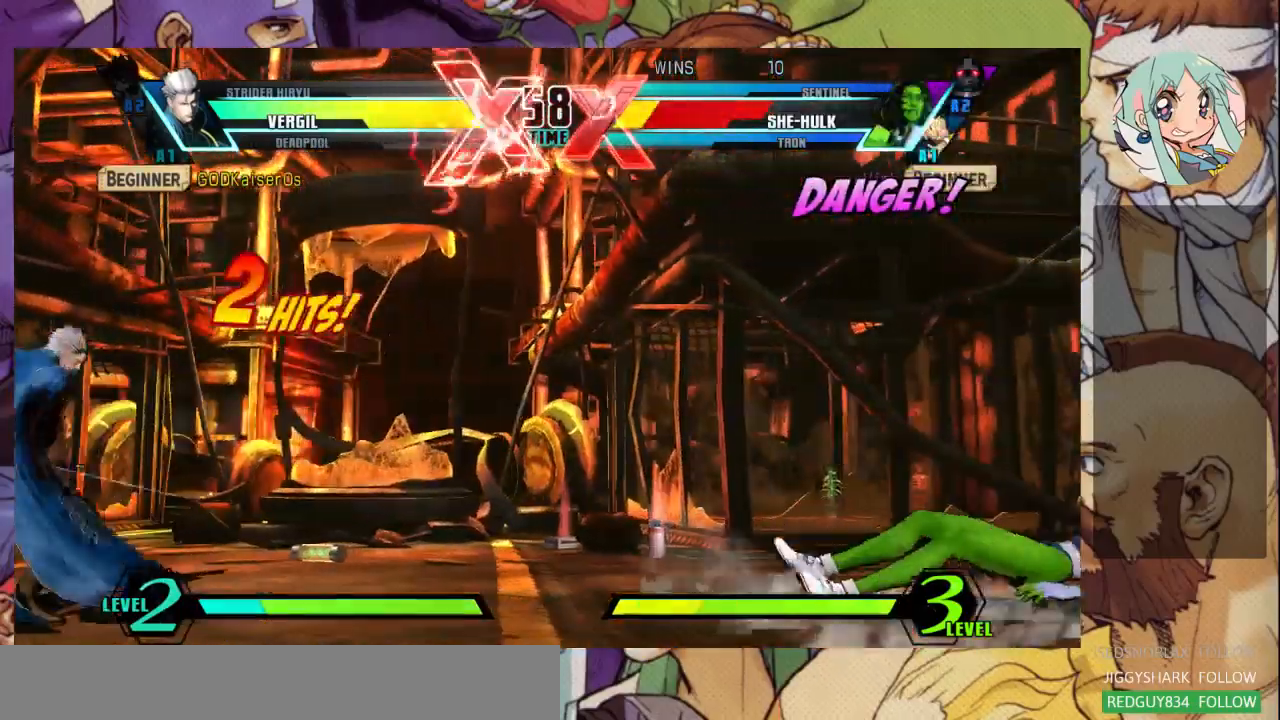
{"dt_ms": 500, "buttons": [], "events": [[100, "SQUARE", "up"]]}
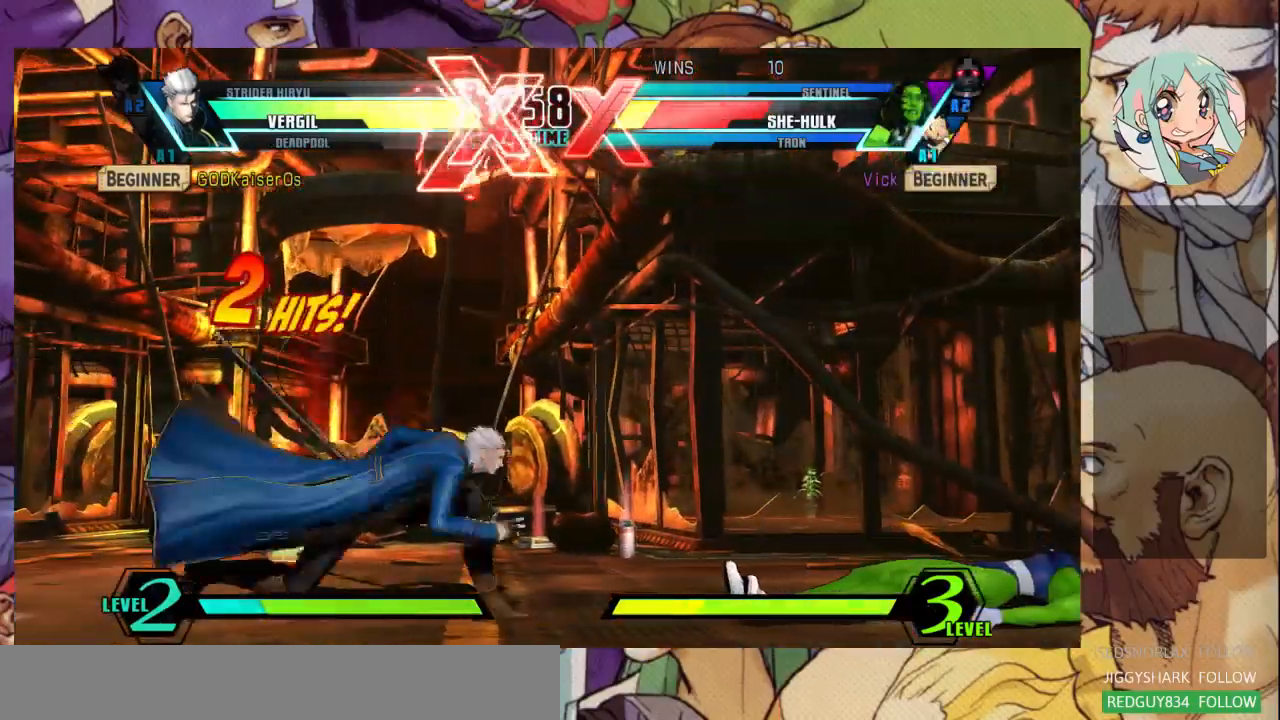
{"dt_ms": 500, "buttons": [], "events": []}
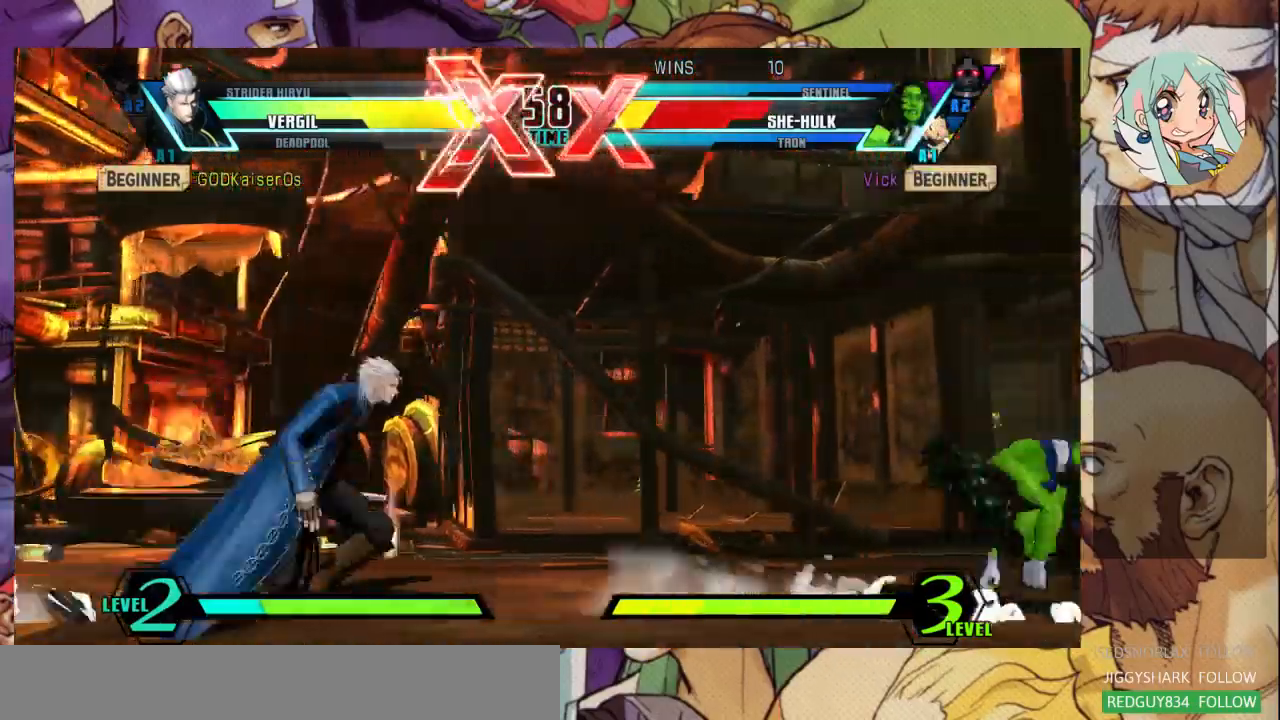
{"dt_ms": 500, "buttons": [], "events": []}
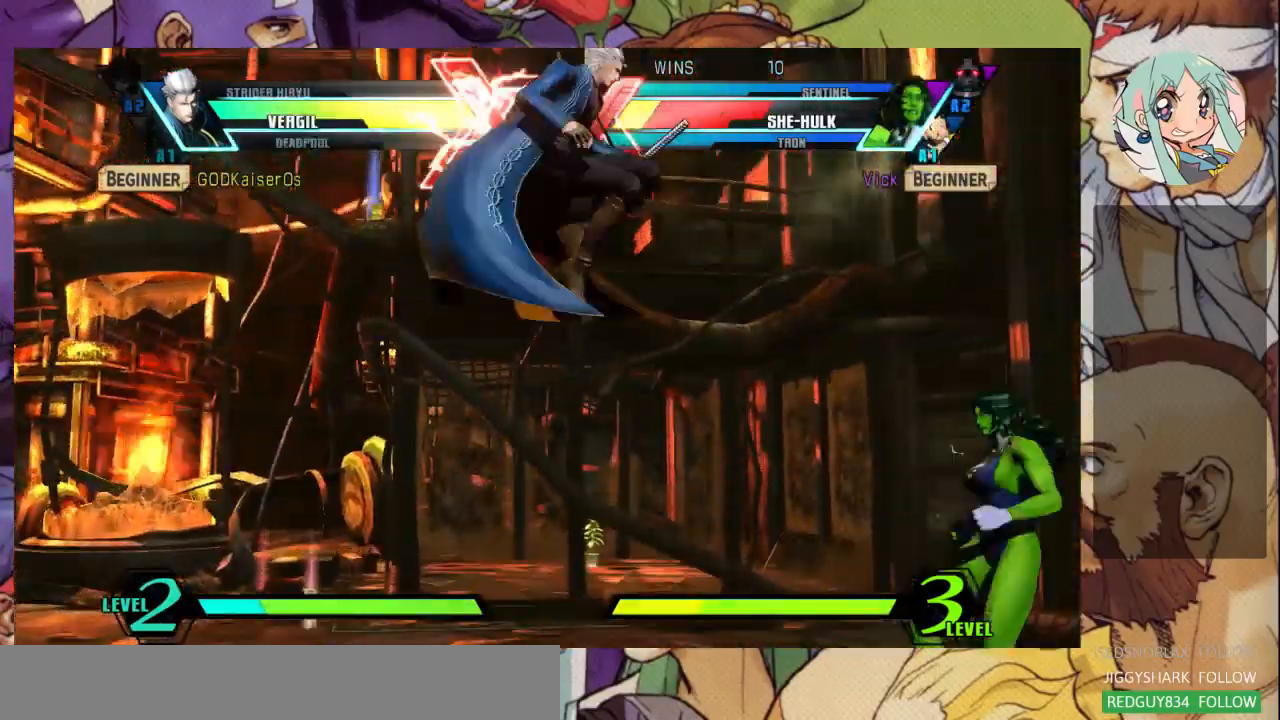
{"dt_ms": 500, "buttons": [], "events": []}
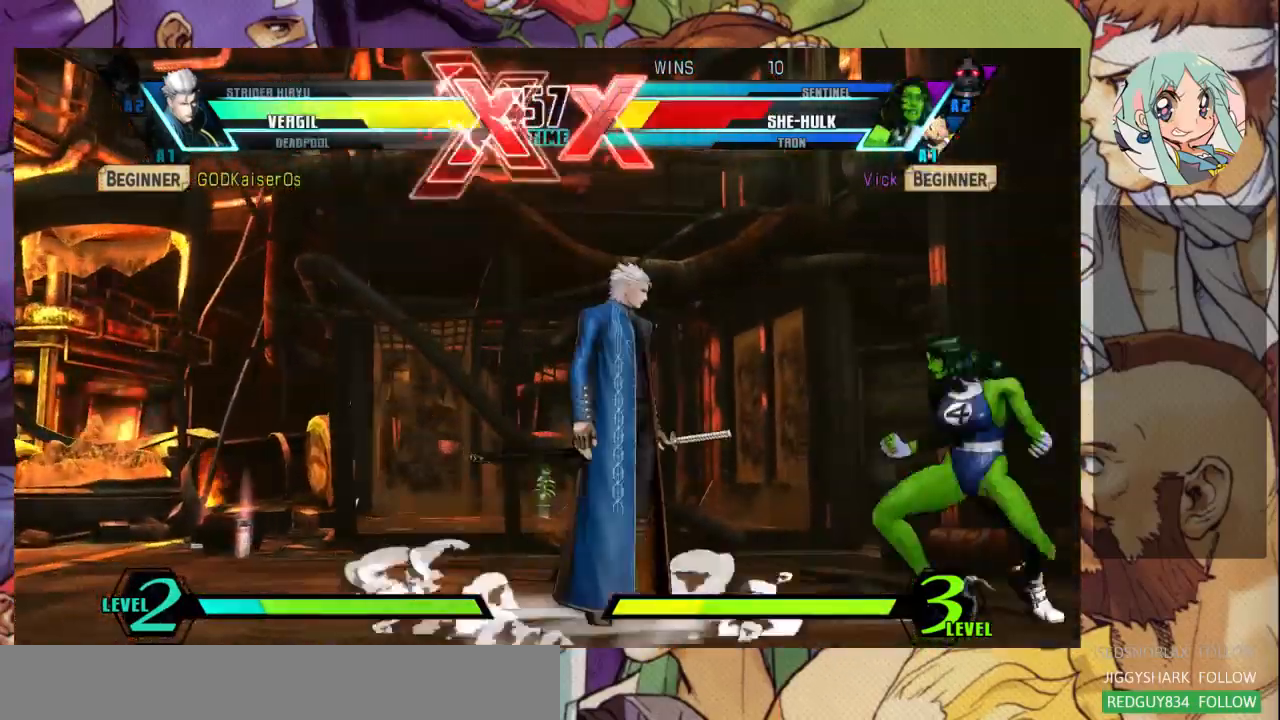
{"dt_ms": 500, "buttons": [], "events": []}
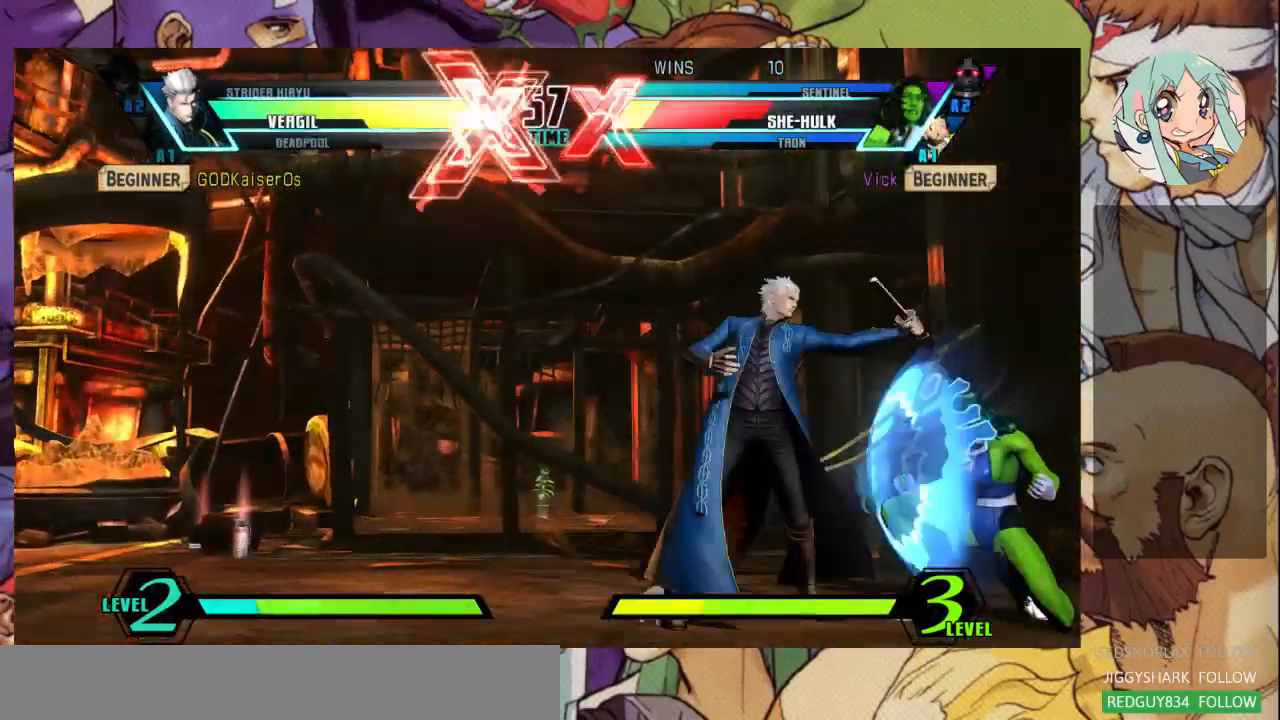
{"dt_ms": 500, "buttons": [], "events": [[267, "R1", "down"], [267, "SQUARE", "down"], [267, "TRIANGLE", "down"], [333, "R1", "up"], [333, "SQUARE", "up"], [333, "TRIANGLE", "up"]]}
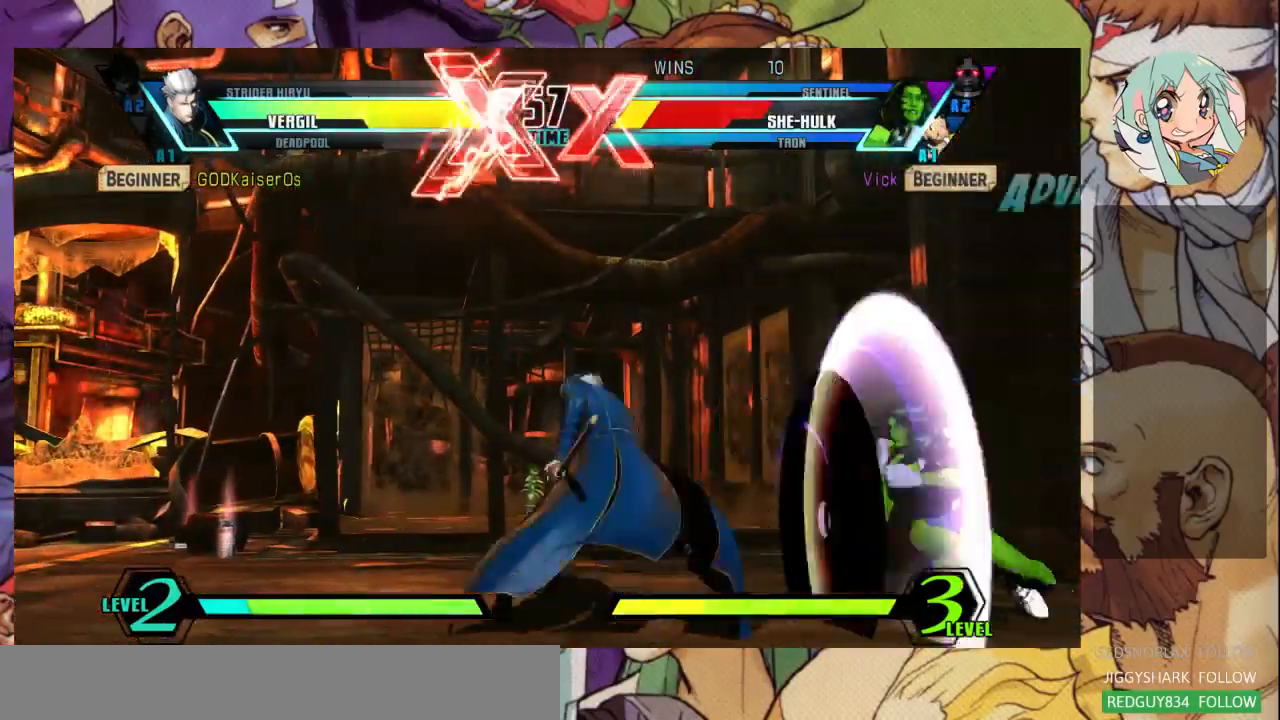
{"dt_ms": 500, "buttons": [], "events": []}
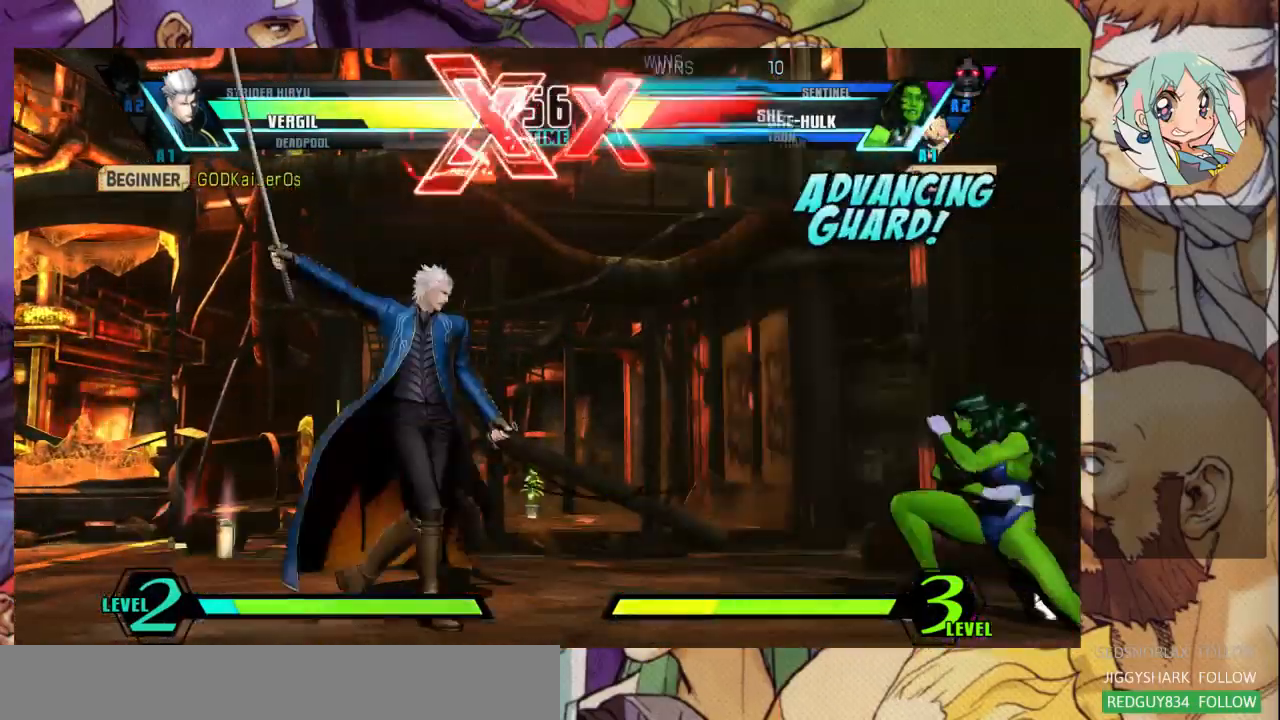
{"dt_ms": 500, "buttons": [], "events": []}
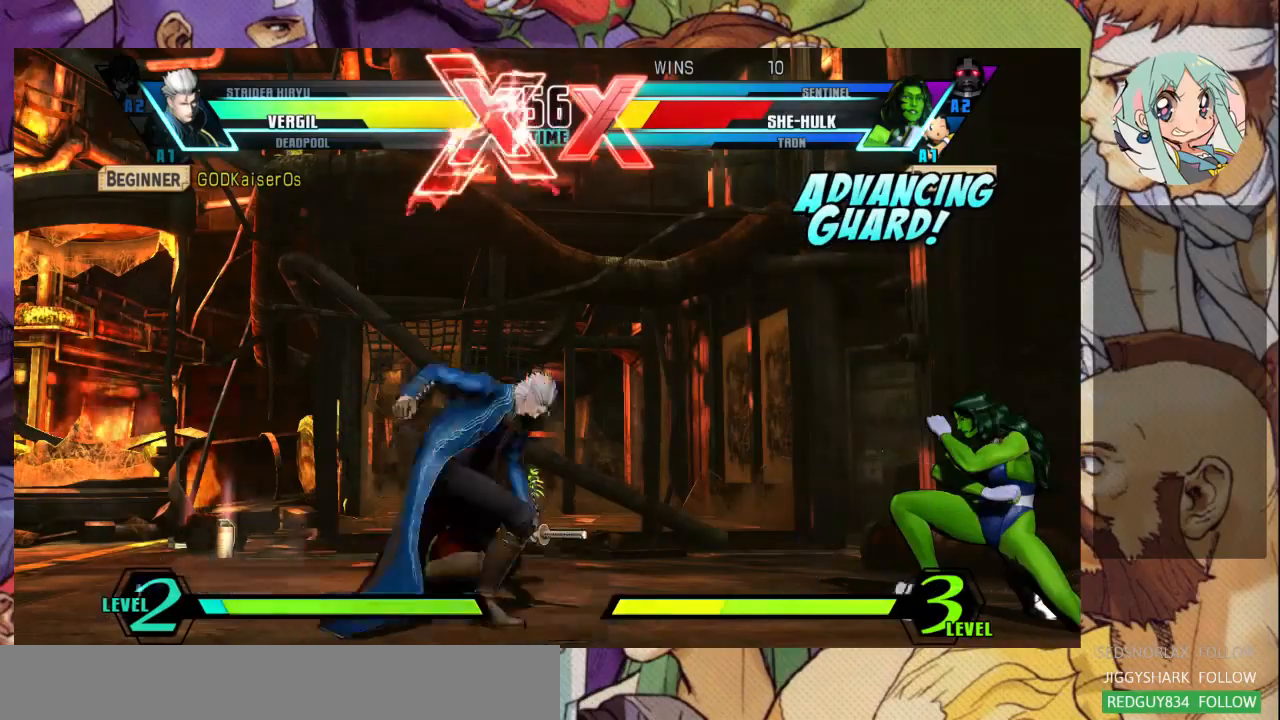
{"dt_ms": 500, "buttons": [], "events": []}
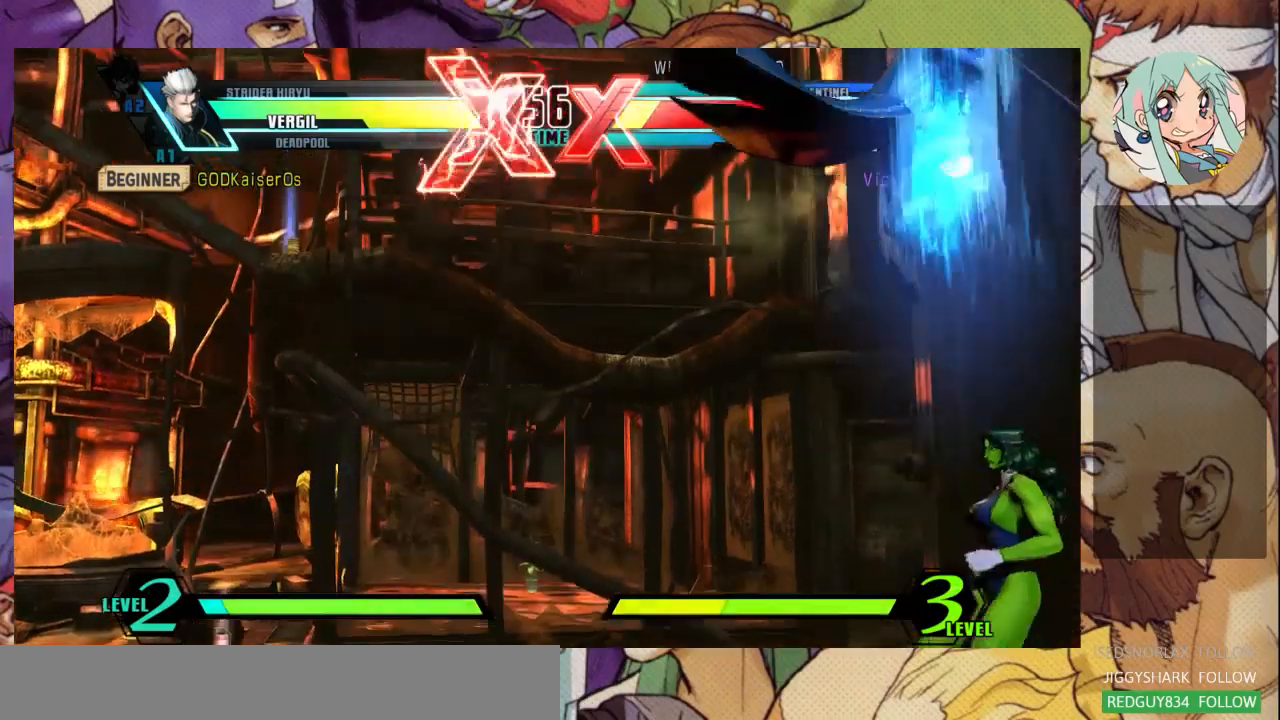
{"dt_ms": 500, "buttons": ["SQUARE", "TRIANGLE"], "events": [[500, "SQUARE", "down"], [500, "TRIANGLE", "down"]]}
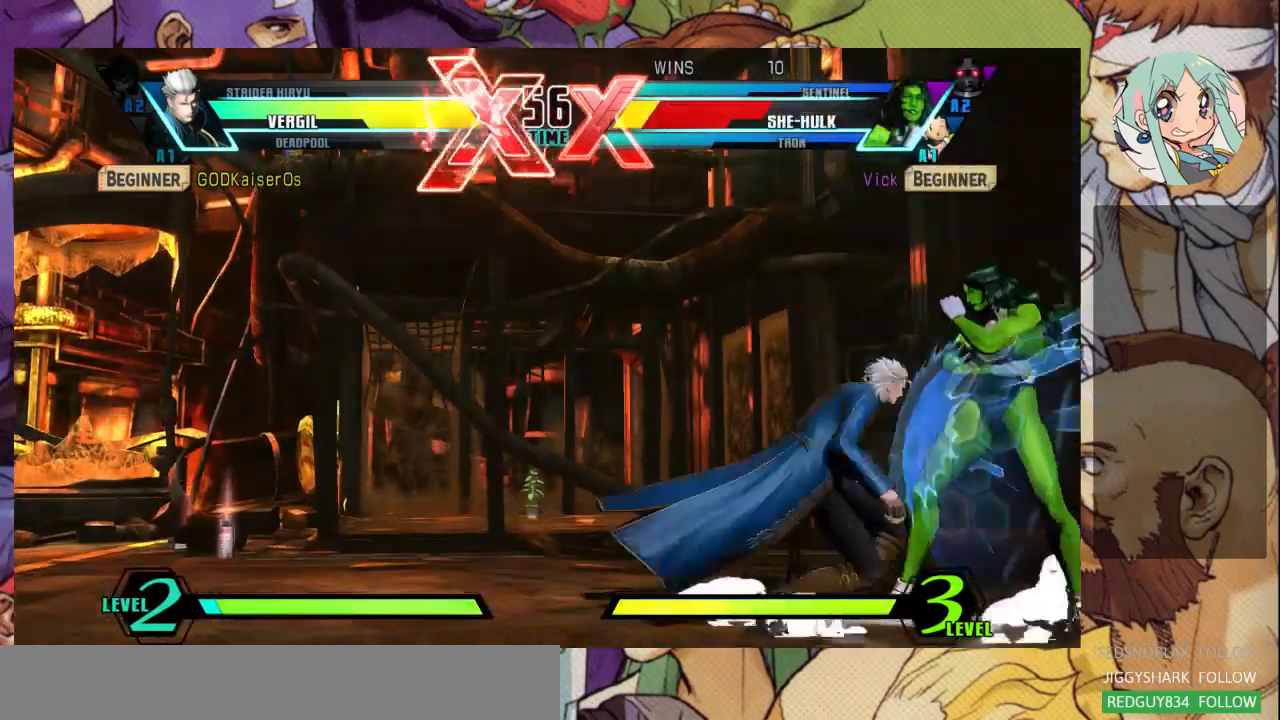
{"dt_ms": 500, "buttons": [], "events": [[100, "SQUARE", "up"], [100, "TRIANGLE", "up"], [267, "SQUARE", "down"], [267, "TRIANGLE", "down"], [333, "SQUARE", "up"], [333, "TRIANGLE", "up"]]}
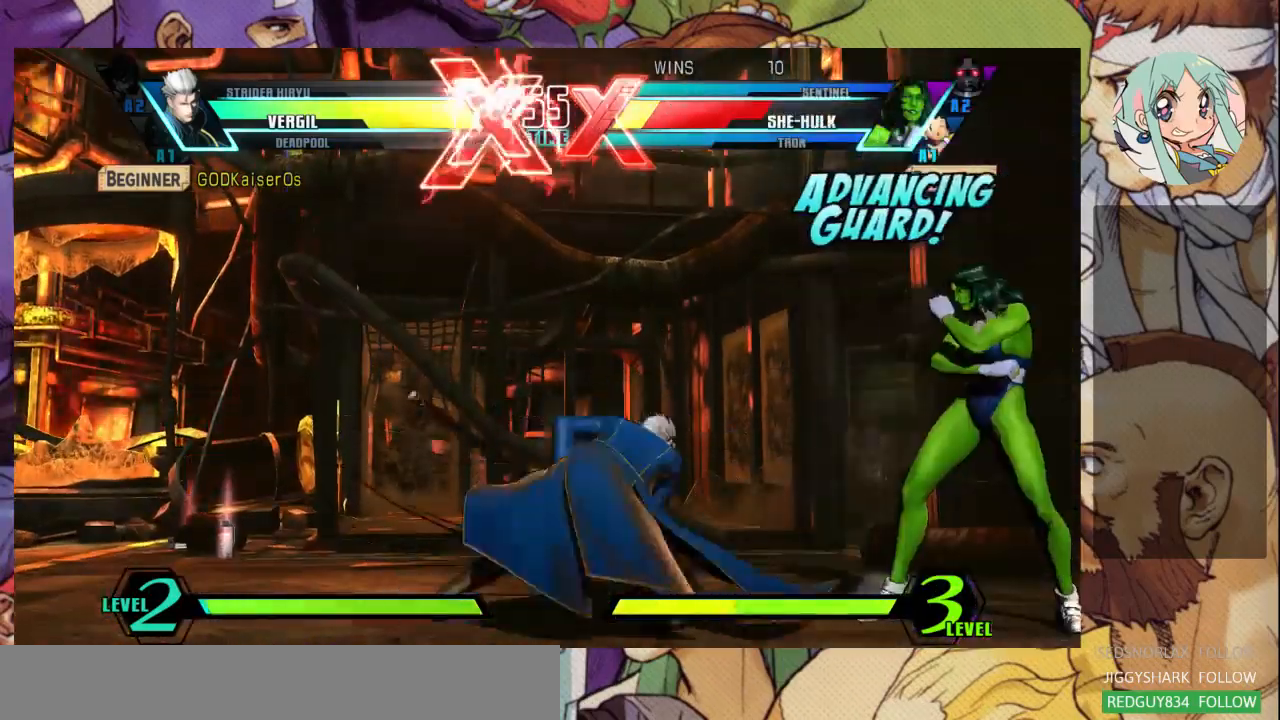
{"dt_ms": 500, "buttons": [], "events": []}
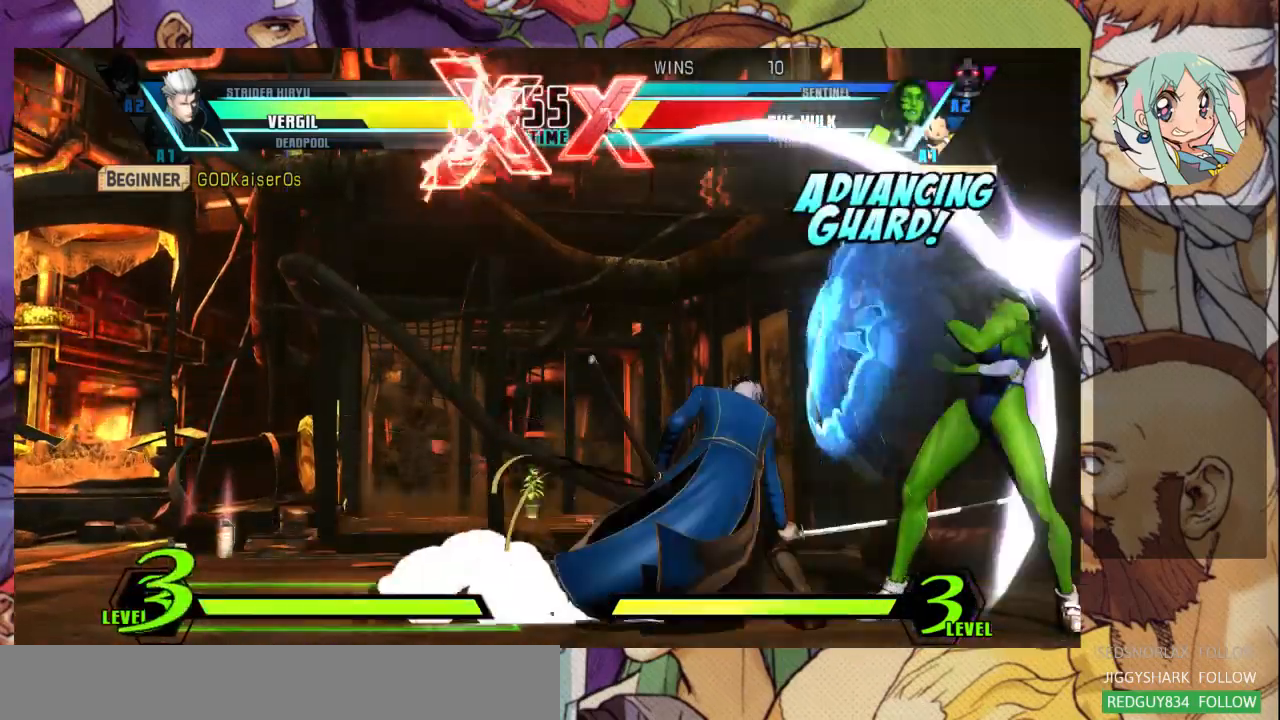
{"dt_ms": 500, "buttons": [], "events": []}
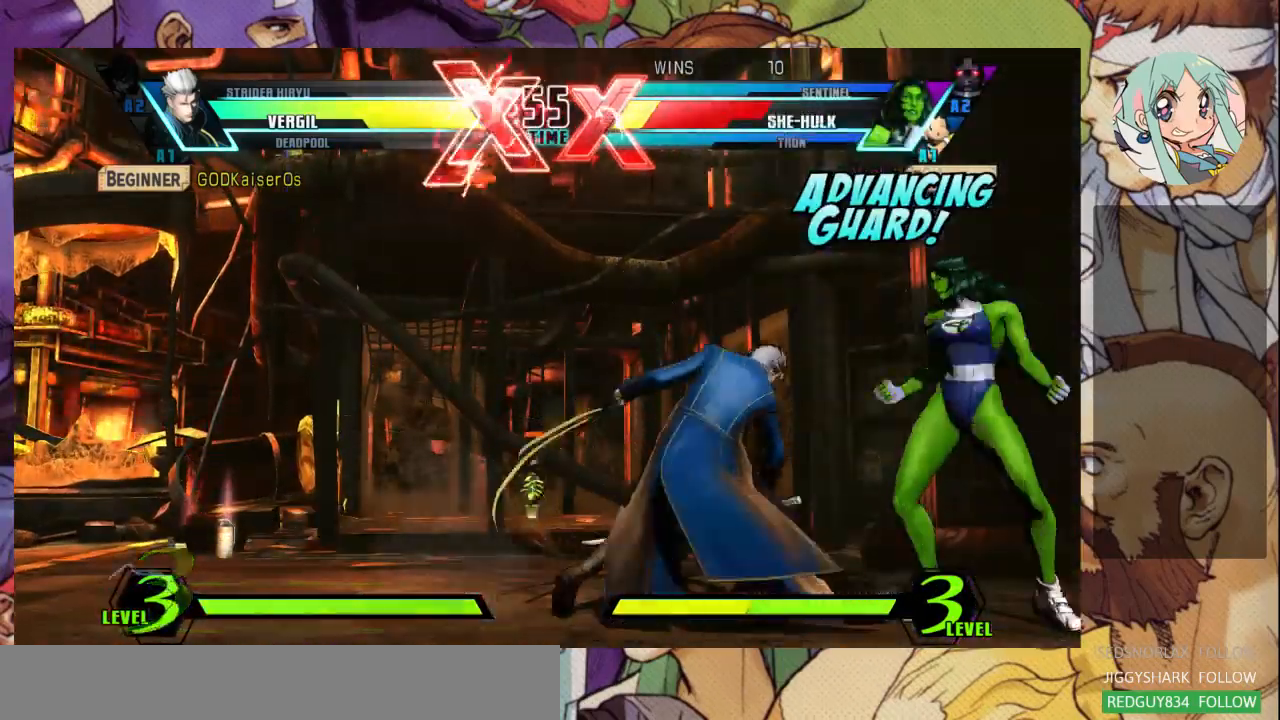
{"dt_ms": 500, "buttons": [], "events": [[300, "SQUARE", "down"], [300, "TRIANGLE", "down"], [367, "SQUARE", "up"], [367, "TRIANGLE", "up"]]}
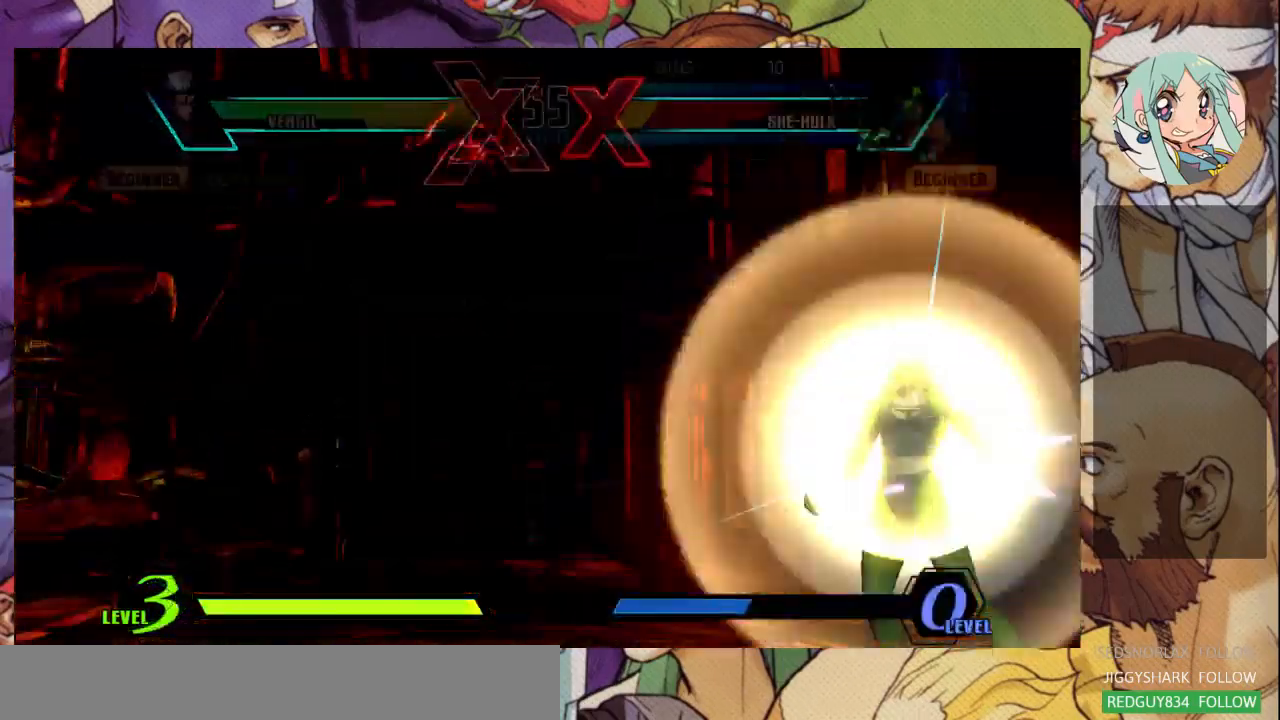
{"dt_ms": 500, "buttons": [], "events": []}
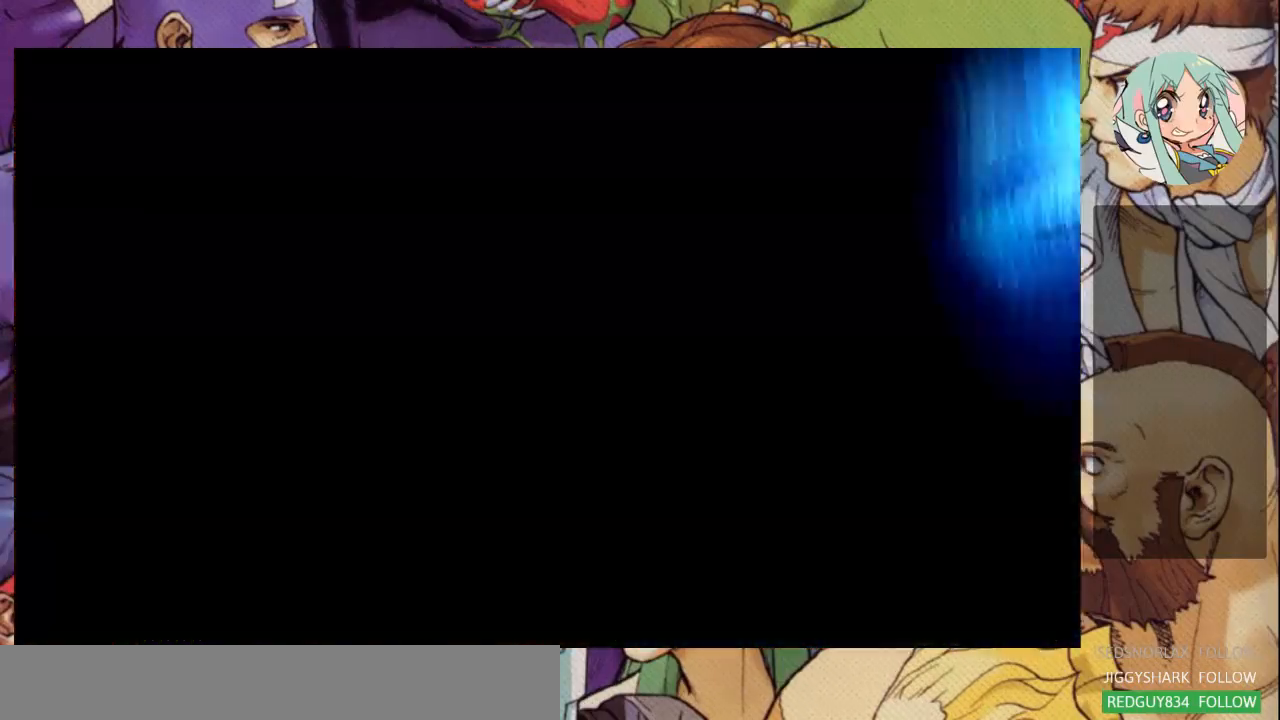
{"dt_ms": 500, "buttons": [], "events": []}
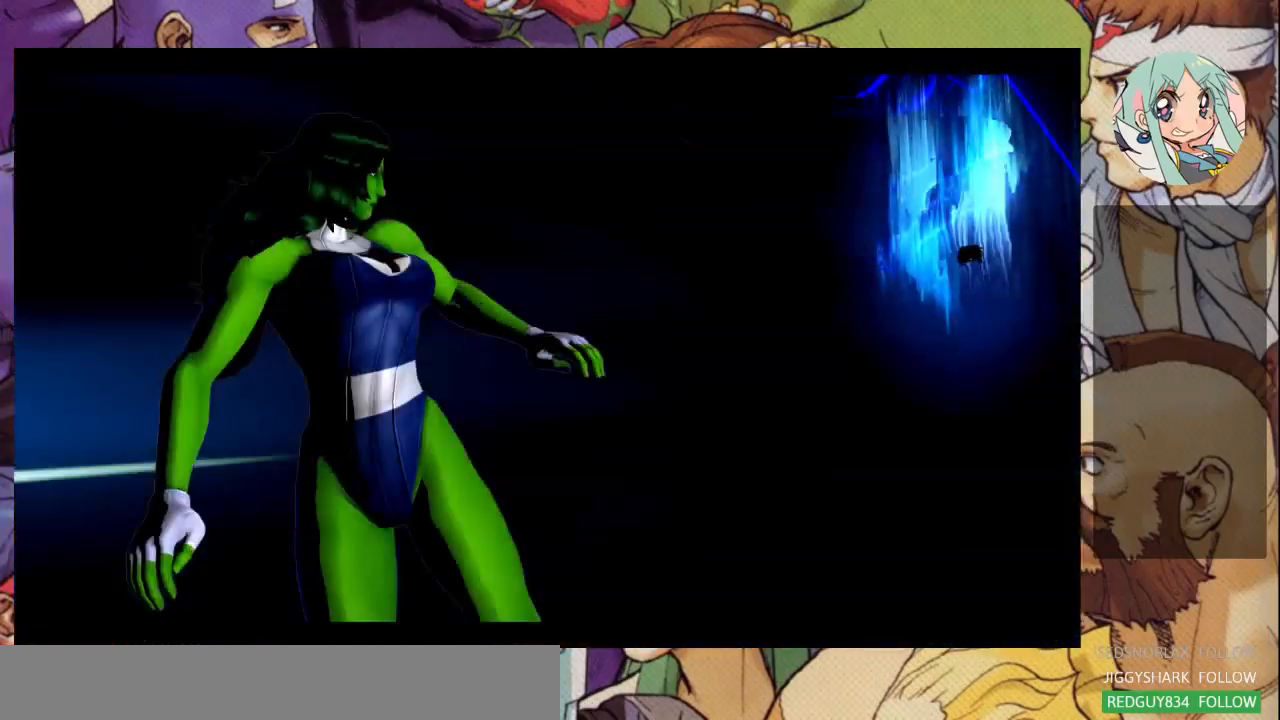
{"dt_ms": 500, "buttons": [], "events": []}
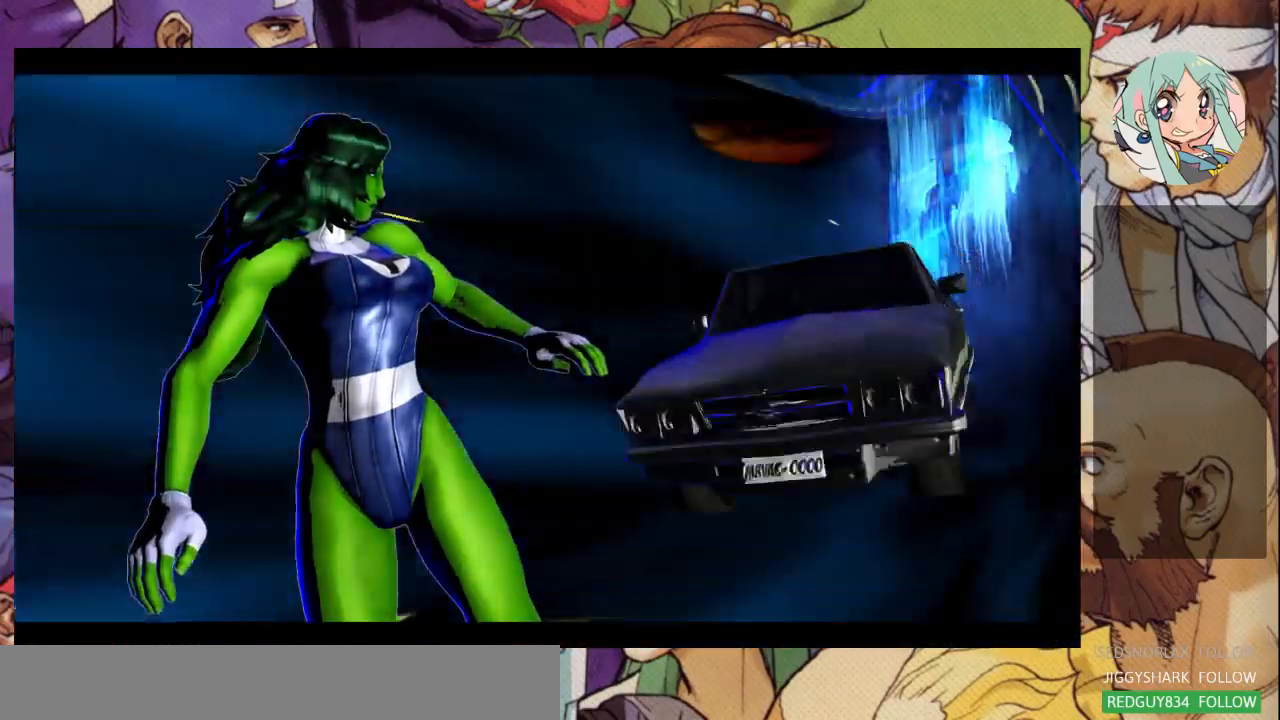
{"dt_ms": 500, "buttons": [], "events": []}
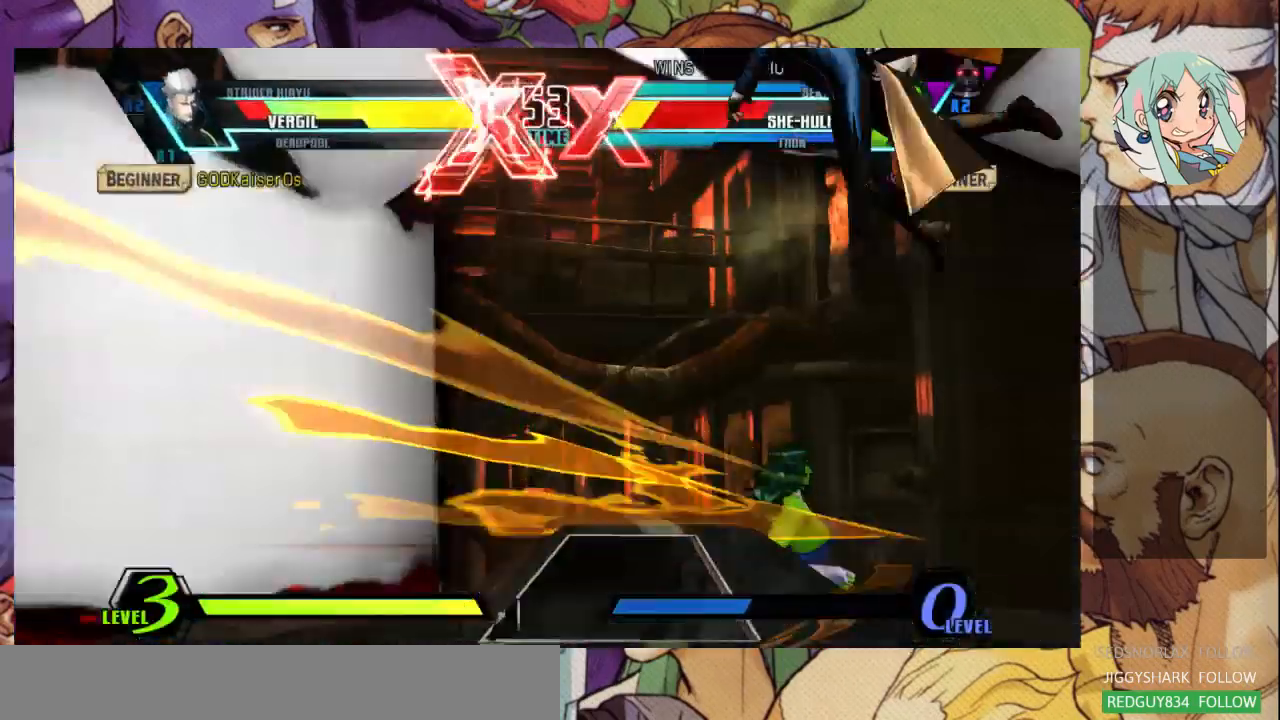
{"dt_ms": 500, "buttons": [], "events": [[400, "SQUARE", "down"], [500, "SQUARE", "up"]]}
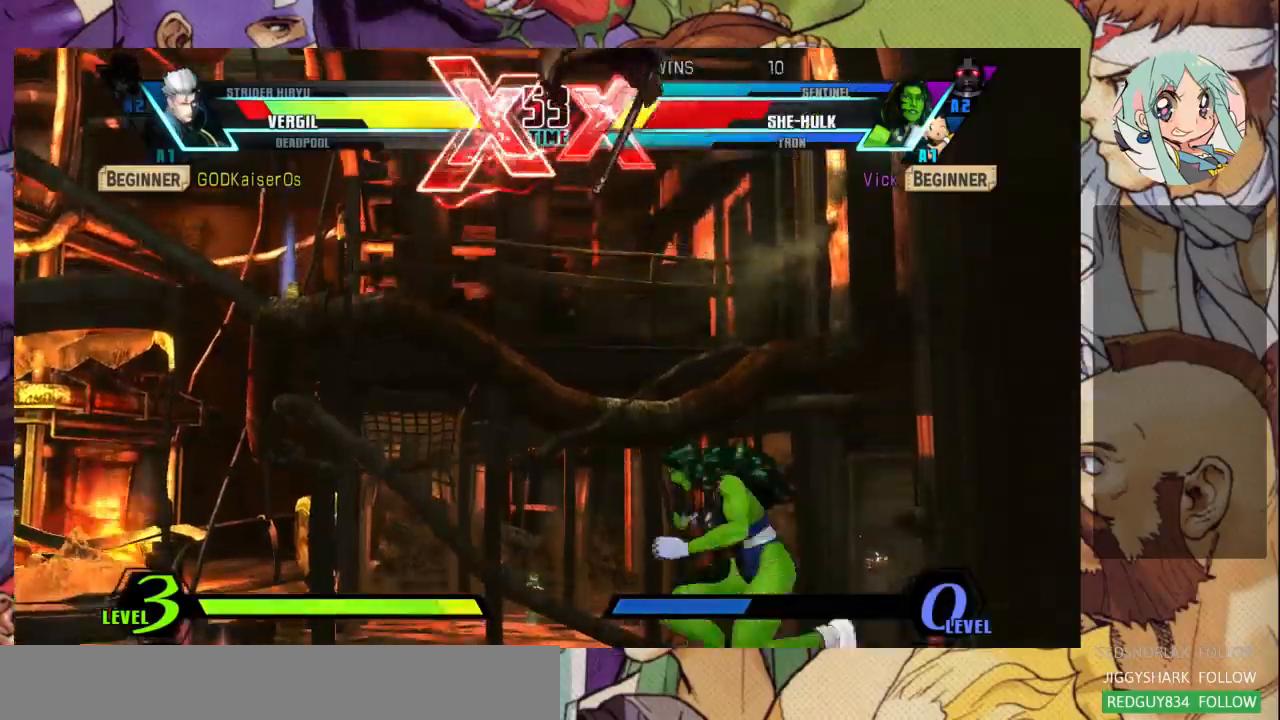
{"dt_ms": 500, "buttons": [], "events": [[33, "TRIANGLE", "down"], [167, "TRIANGLE", "up"]]}
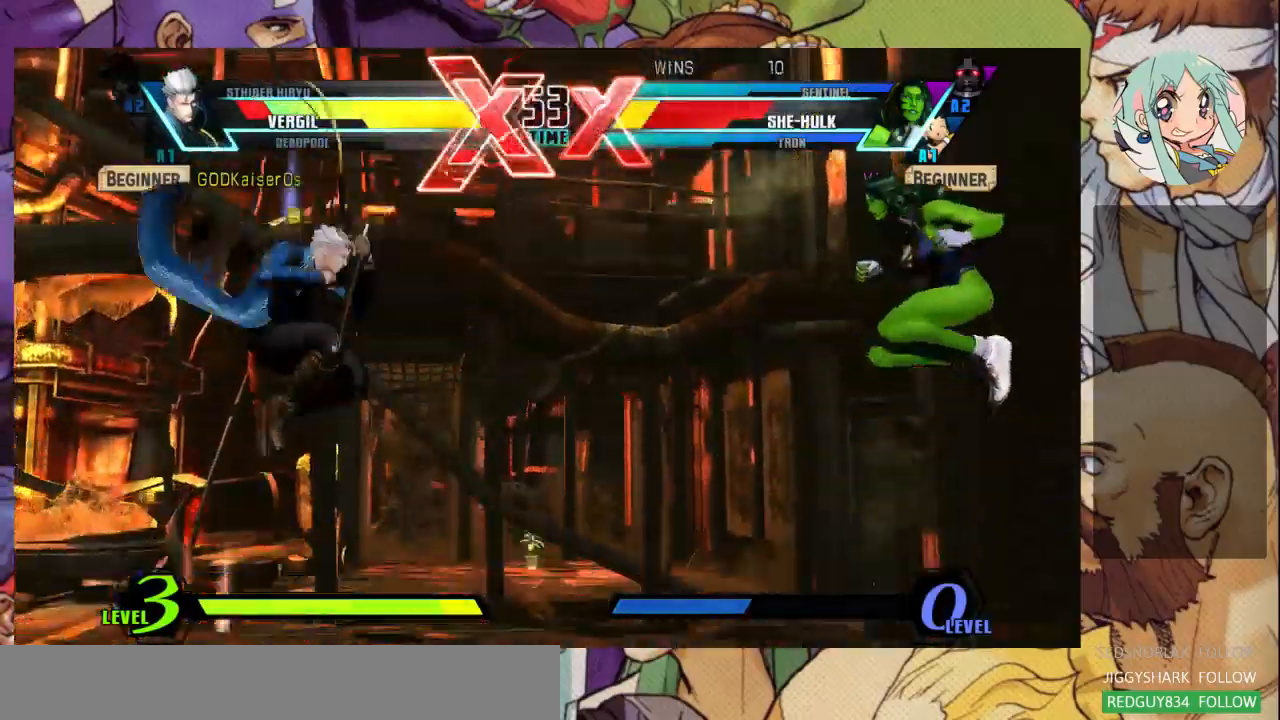
{"dt_ms": 500, "buttons": [], "events": [[200, "R2", "down"], [267, "R2", "up"]]}
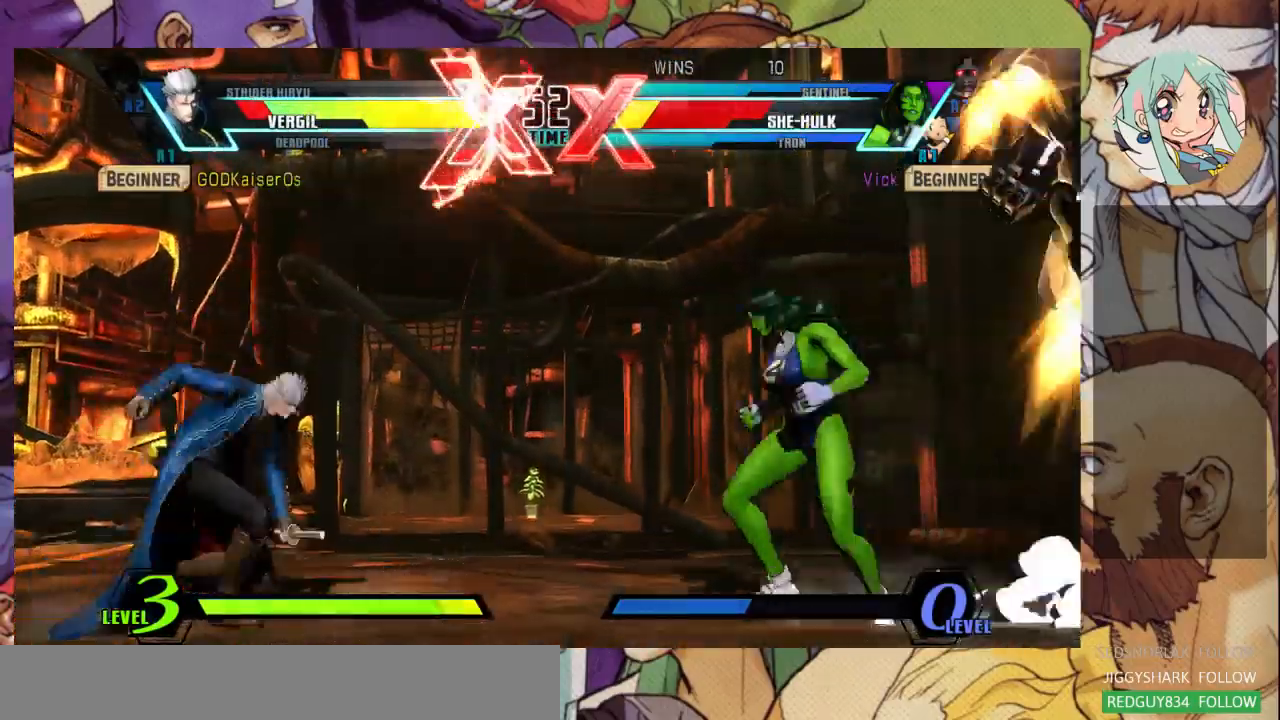
{"dt_ms": 500, "buttons": []}
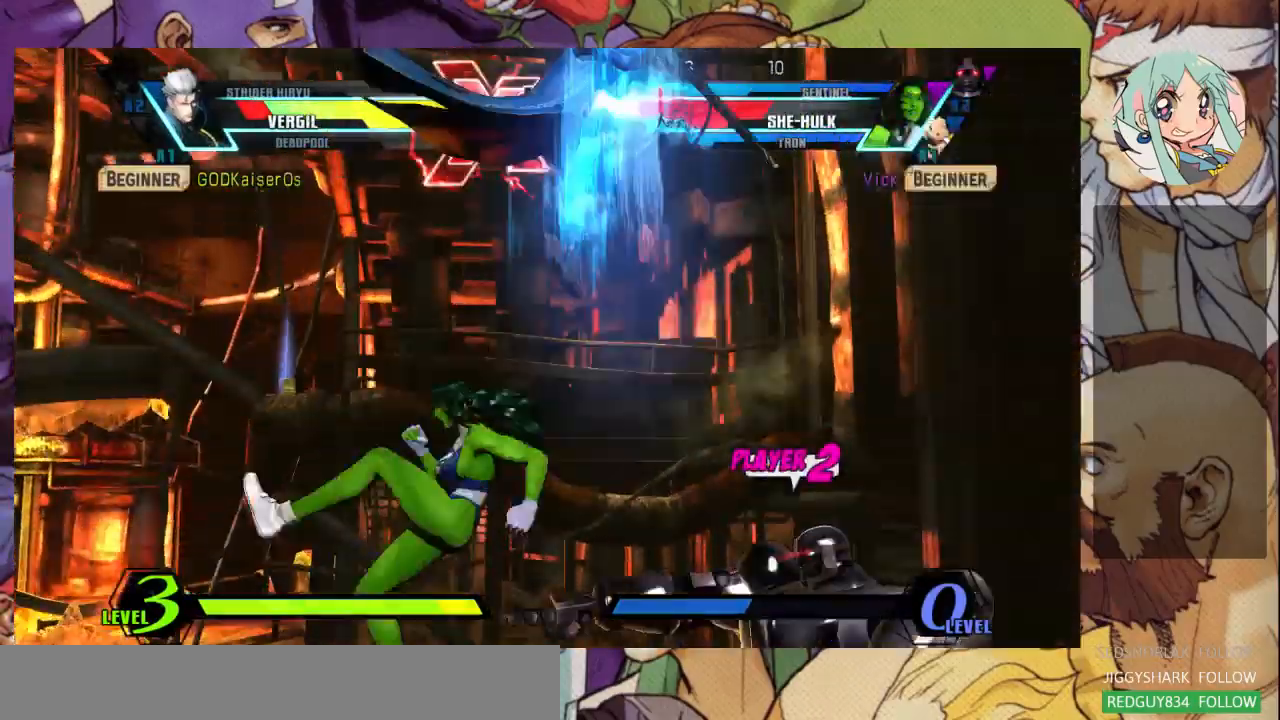
{"dt_ms": 500, "buttons": [], "events": []}
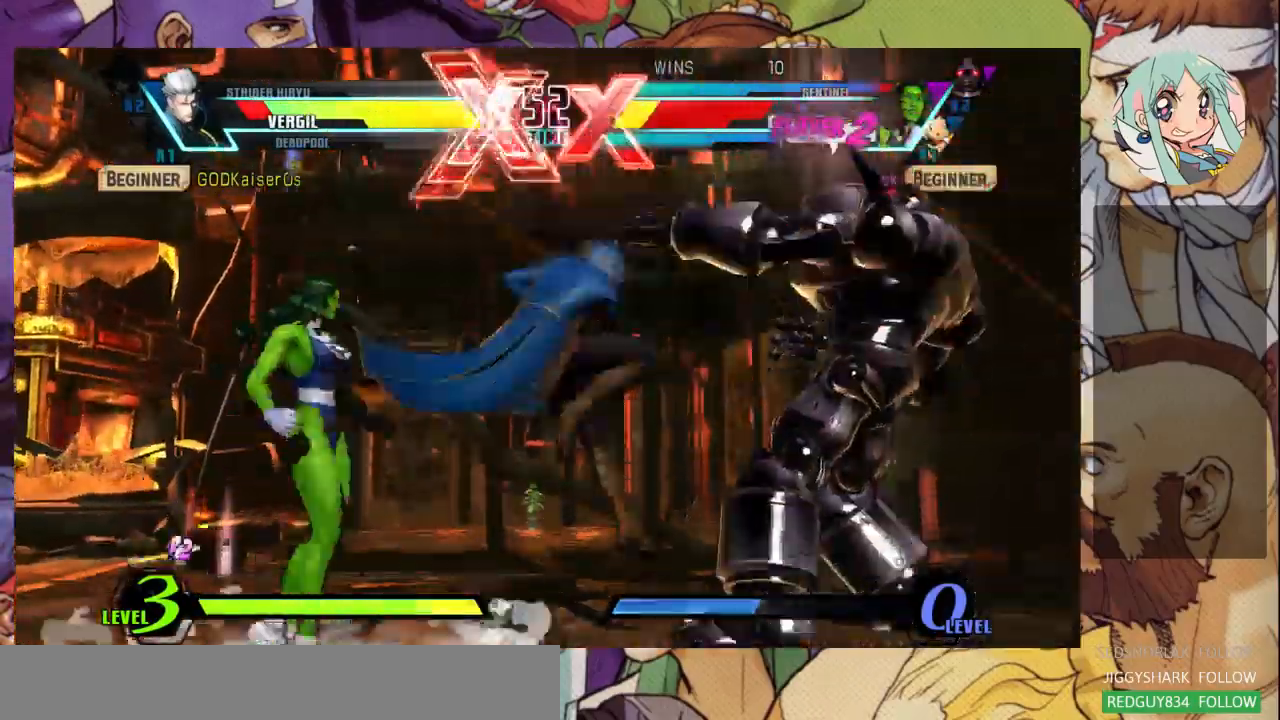
{"dt_ms": 1000, "buttons": []}
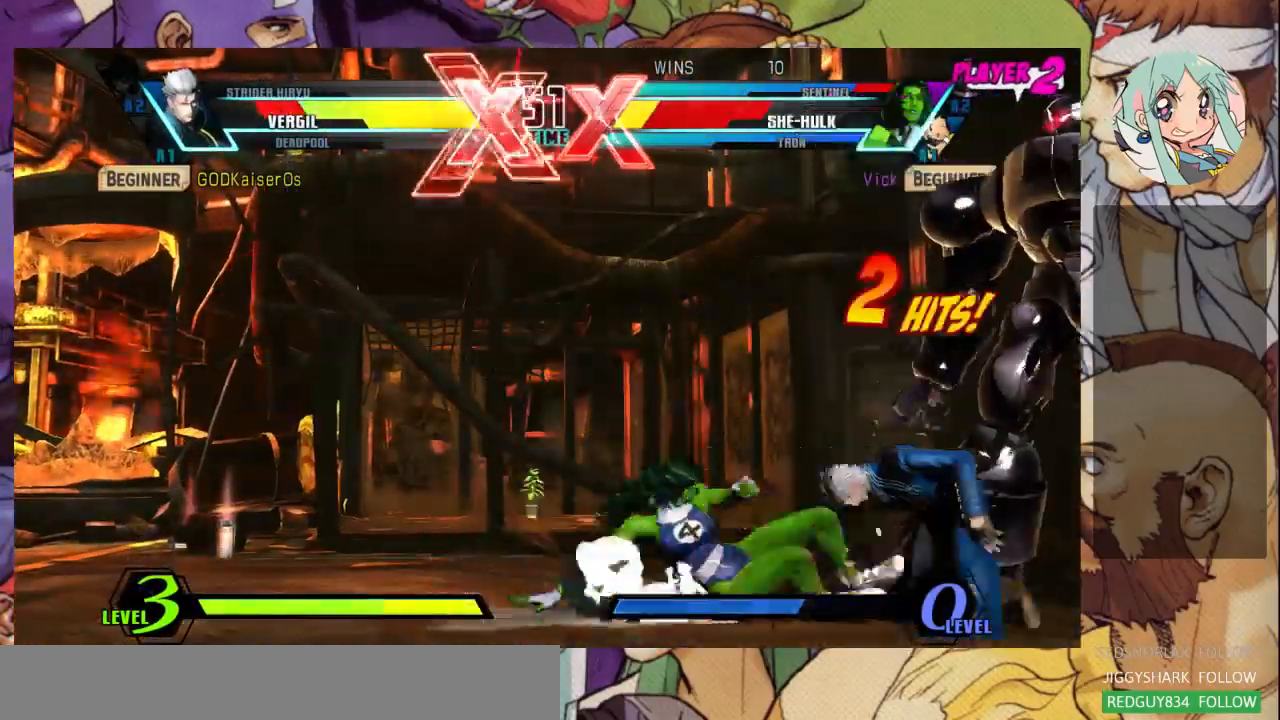
{"dt_ms": 500, "buttons": [], "events": [[100, "CROSS", "down"], [267, "CROSS", "up"]]}
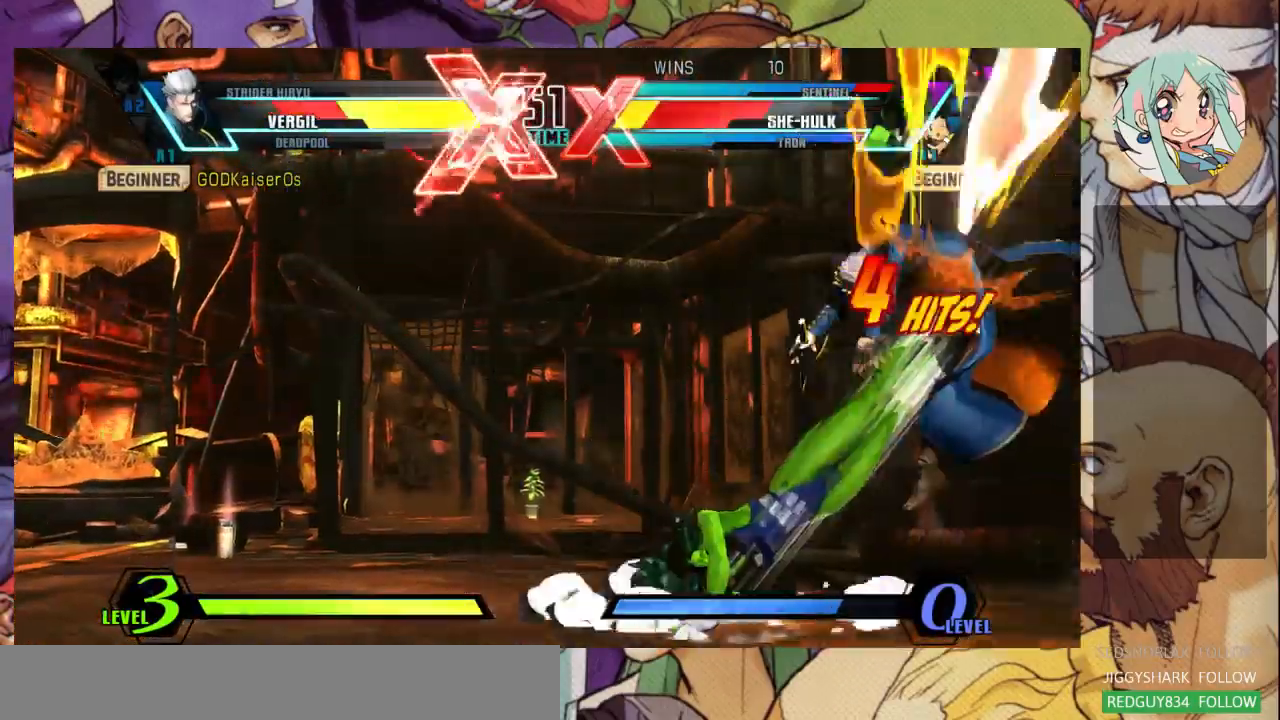
{"dt_ms": 500, "buttons": [], "events": [[167, "TRIANGLE", "down"], [267, "TRIANGLE", "up"], [333, "TRIANGLE", "down"], [467, "TRIANGLE", "up"]]}
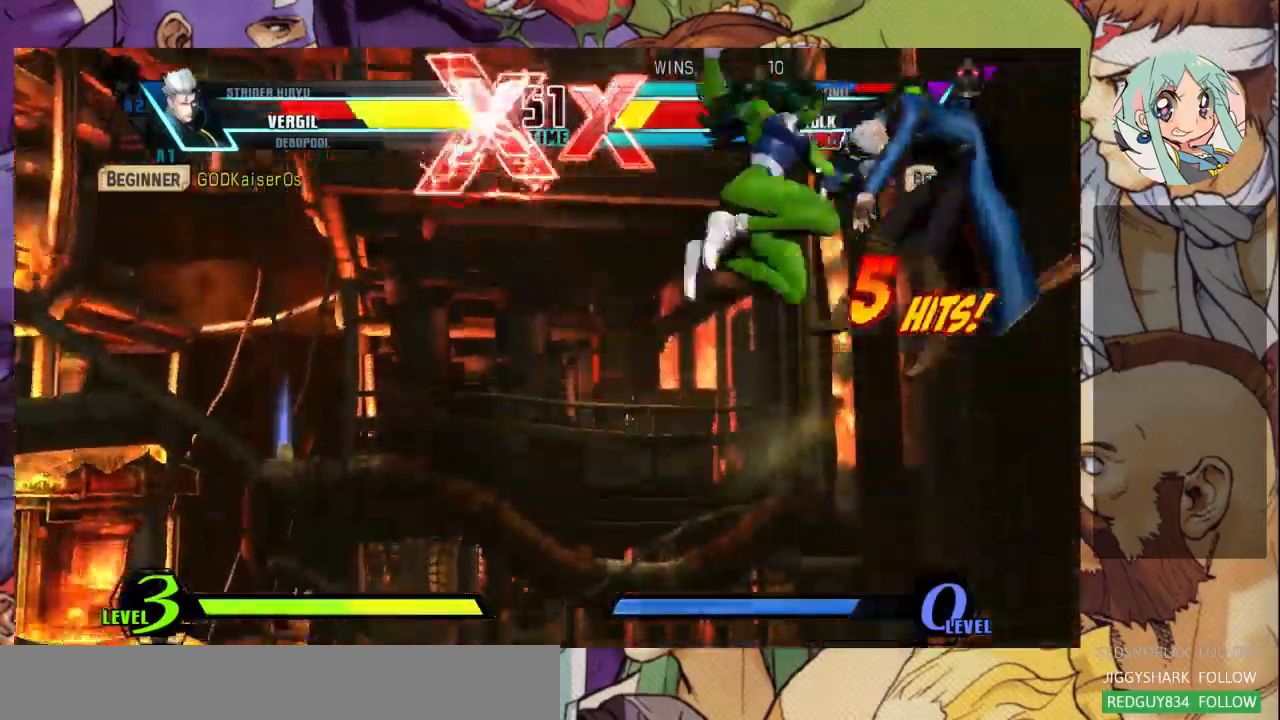
{"dt_ms": 500, "buttons": ["CROSS"], "events": [[133, "R1", "down"], [200, "R1", "up"], [467, "CROSS", "down"]]}